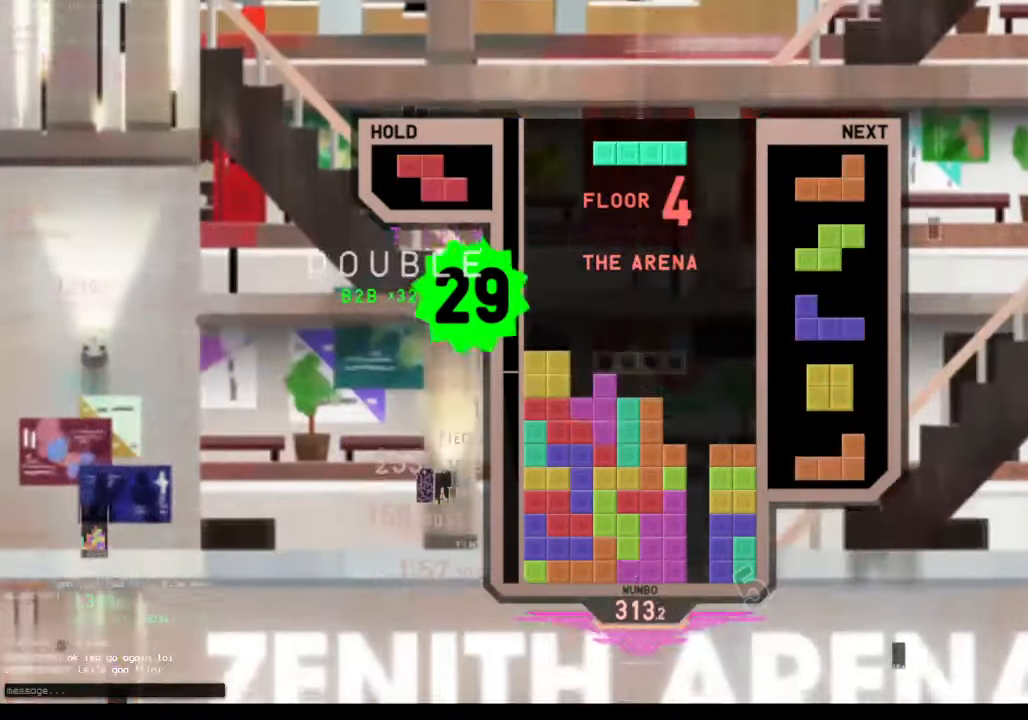
Gameplay with keyboard; each line is a JSON object with the keys held at the frame after it. "events" lists presses ("down") and releases ("up") of "c", "down", "left", "right", "shift", "up", "x" and "z" between this image and that frame as [ms after this image, input, new state], when the widget could be followed in between. No other keys are recorded. Mouse input is not recorded.
{"keys": [], "events": [[300, "c", "down"], [300, "left", "down"], [333, "z", "down"], [366, "c", "up"], [366, "left", "up"], [466, "z", "up"]]}
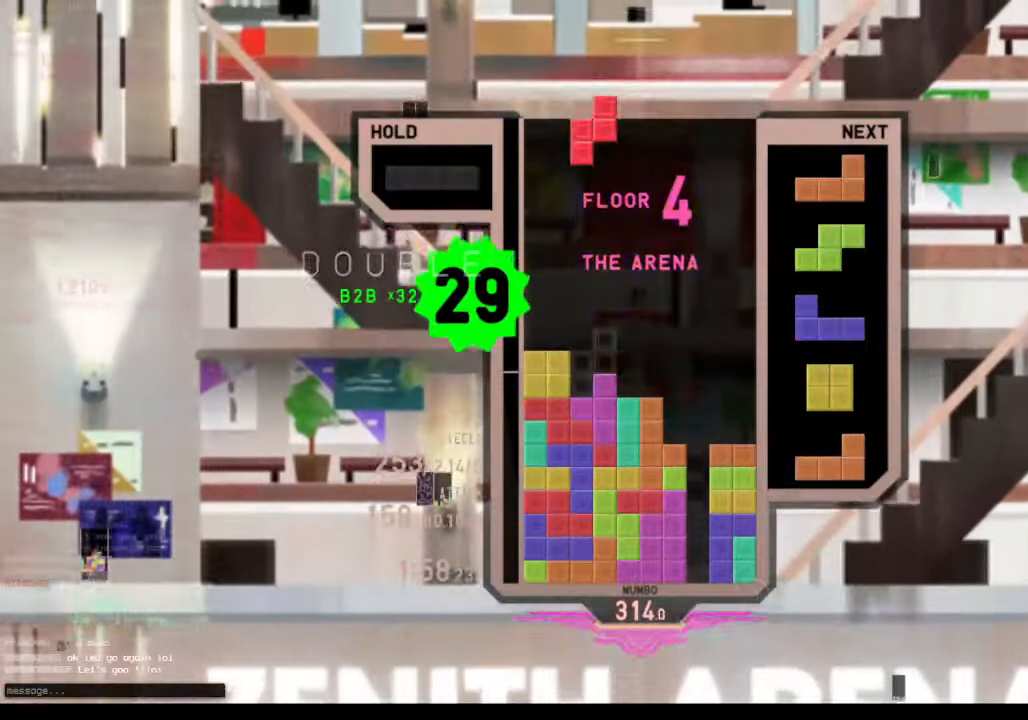
{"keys": ["down"], "events": [[200, "down", "down"], [266, "down", "up"], [300, "c", "down"], [366, "z", "down"], [400, "c", "up"], [500, "down", "down"], [500, "z", "up"]]}
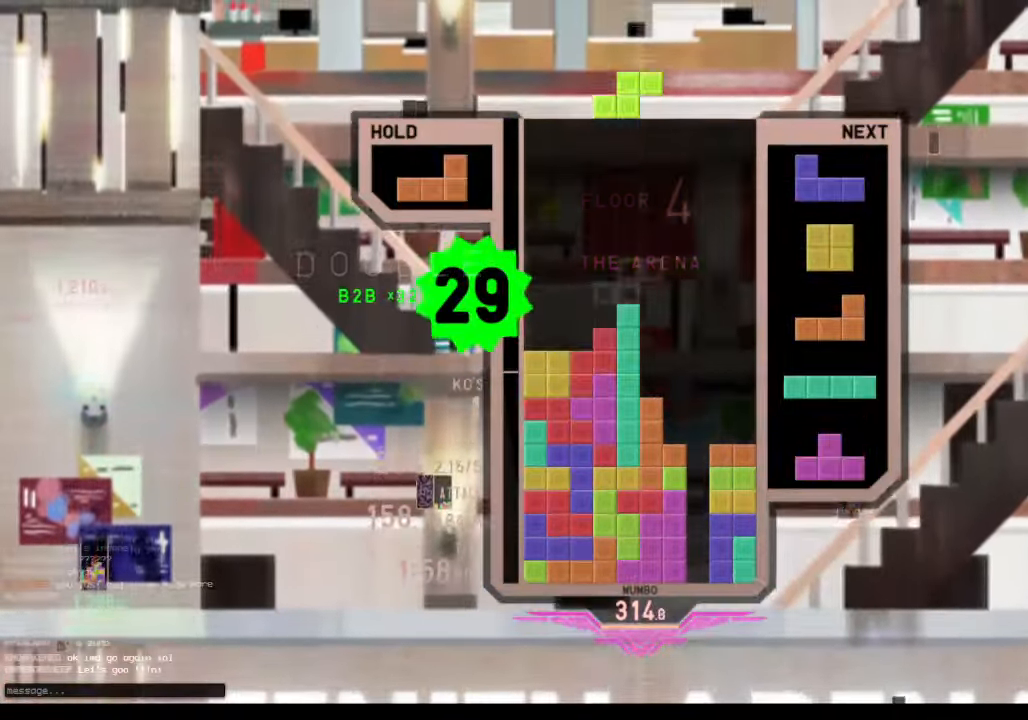
{"keys": ["z"], "events": [[33, "right", "down"], [133, "down", "up"], [133, "x", "down"], [233, "right", "up"], [233, "x", "up"], [266, "down", "down"], [333, "right", "down"], [366, "c", "down"], [400, "down", "up"], [400, "z", "down"], [500, "c", "up"], [500, "right", "up"]]}
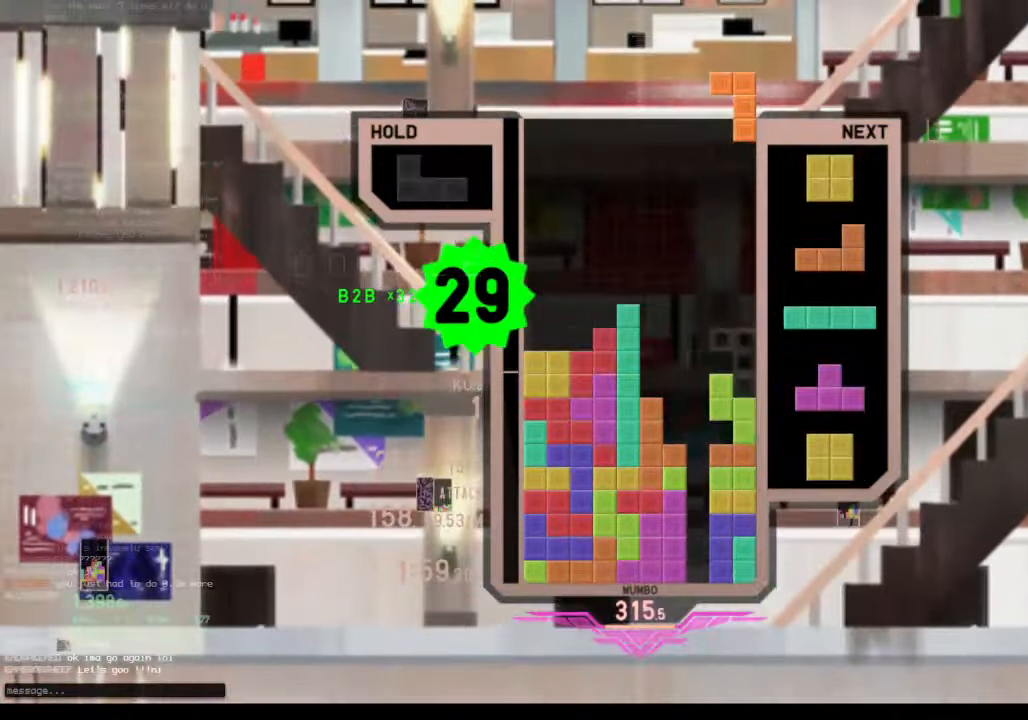
{"keys": ["c", "left"], "events": [[66, "down", "down"], [100, "left", "down"], [100, "z", "up"], [133, "down", "up"], [300, "left", "up"], [300, "right", "down"], [333, "down", "down"], [366, "right", "up"], [400, "left", "down"], [466, "c", "down"], [466, "down", "up"]]}
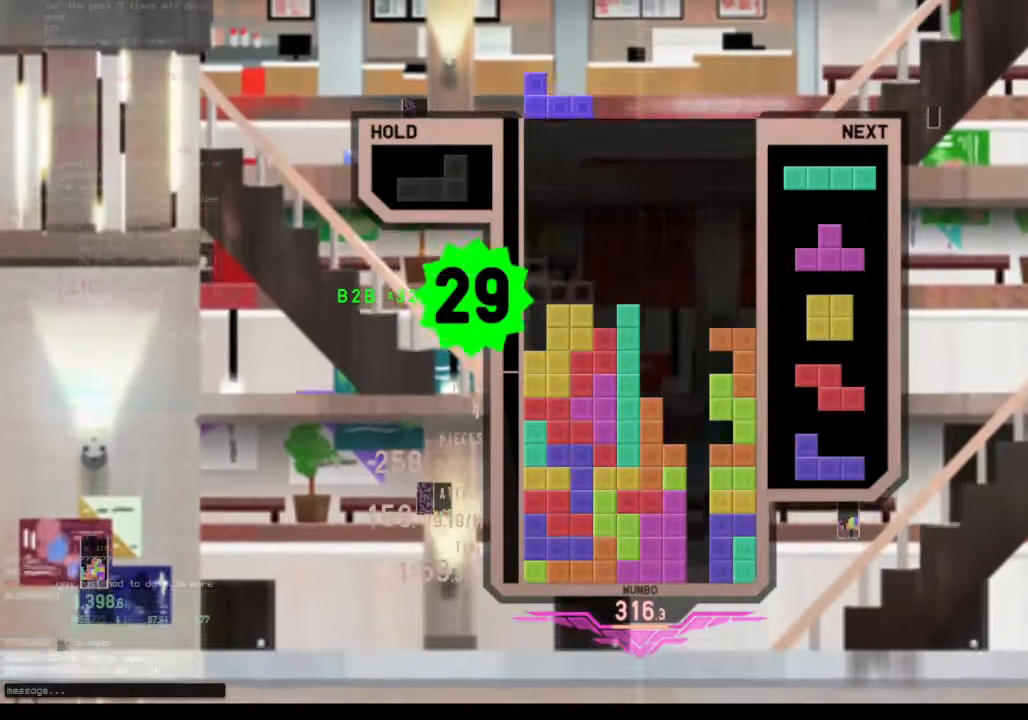
{"keys": ["z"], "events": [[33, "x", "down"], [66, "left", "up"], [100, "c", "up"], [166, "x", "up"], [266, "down", "down"], [266, "right", "down"], [400, "down", "up"], [433, "right", "up"], [466, "z", "down"]]}
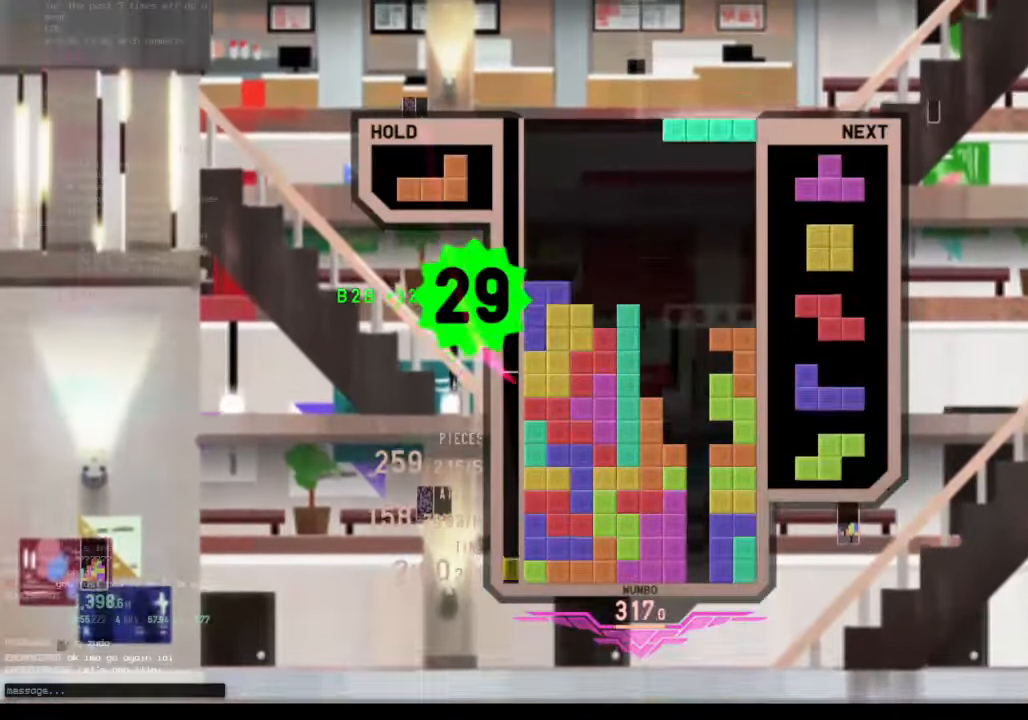
{"keys": ["z"], "events": [[33, "down", "down"], [100, "right", "down"], [133, "z", "up"], [166, "down", "up"], [200, "right", "up"], [266, "left", "down"], [266, "up", "down"], [300, "left", "up"], [300, "z", "down"], [400, "z", "up"], [500, "up", "up"], [500, "z", "down"]]}
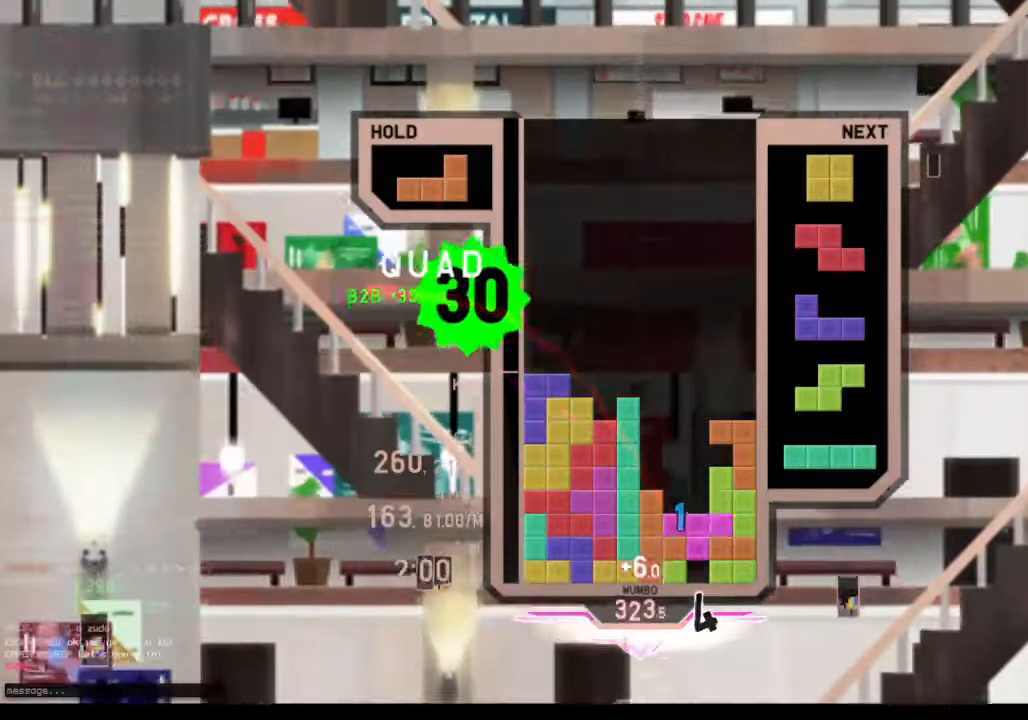
{"keys": ["down", "left"], "events": [[100, "down", "down"], [100, "right", "down"], [133, "z", "up"], [200, "right", "up"], [400, "left", "down"]]}
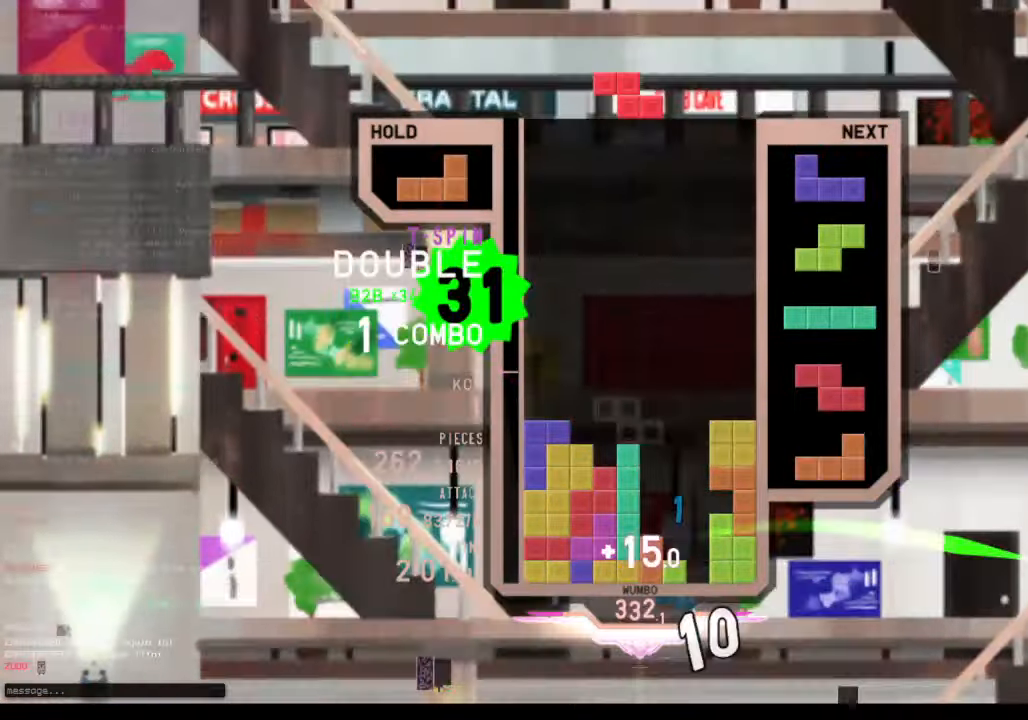
{"keys": [], "events": [[100, "down", "up"], [100, "shift", "down"], [200, "left", "up"], [266, "down", "down"], [266, "shift", "up"], [366, "down", "up"], [366, "right", "down"], [366, "x", "down"], [433, "right", "up"], [466, "x", "up"]]}
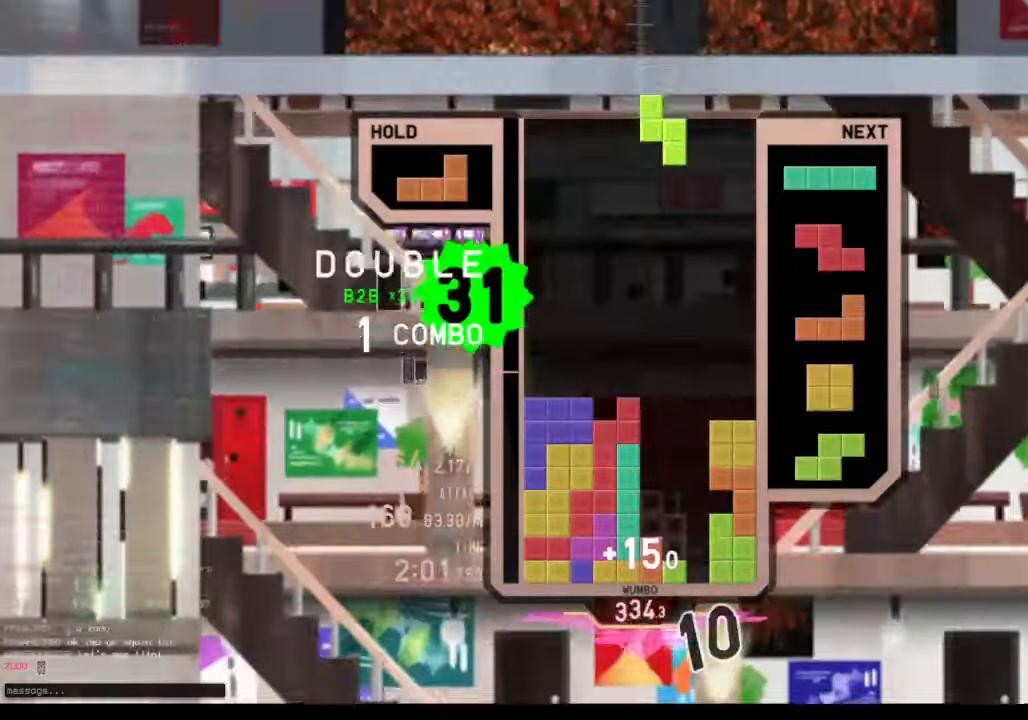
{"keys": [], "events": [[66, "down", "down"], [133, "down", "up"], [166, "left", "down"], [233, "c", "down"], [300, "c", "up"], [400, "left", "up"]]}
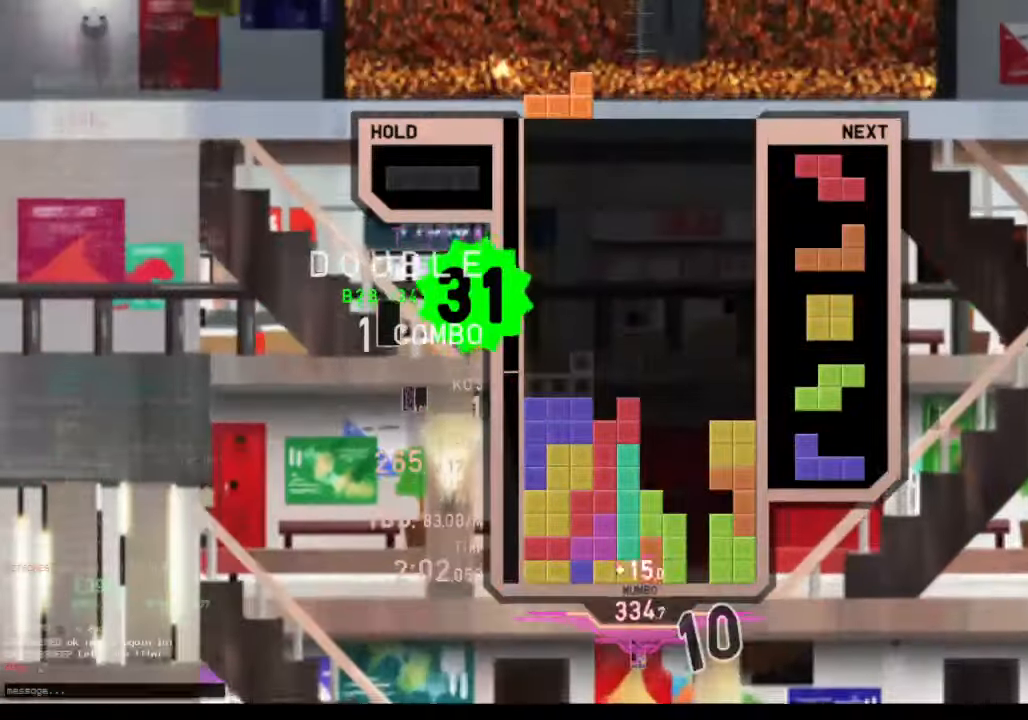
{"keys": ["left", "x"], "events": [[167, "z", "down"], [300, "z", "up"], [367, "down", "down"], [434, "down", "up"], [434, "left", "down"], [500, "x", "down"]]}
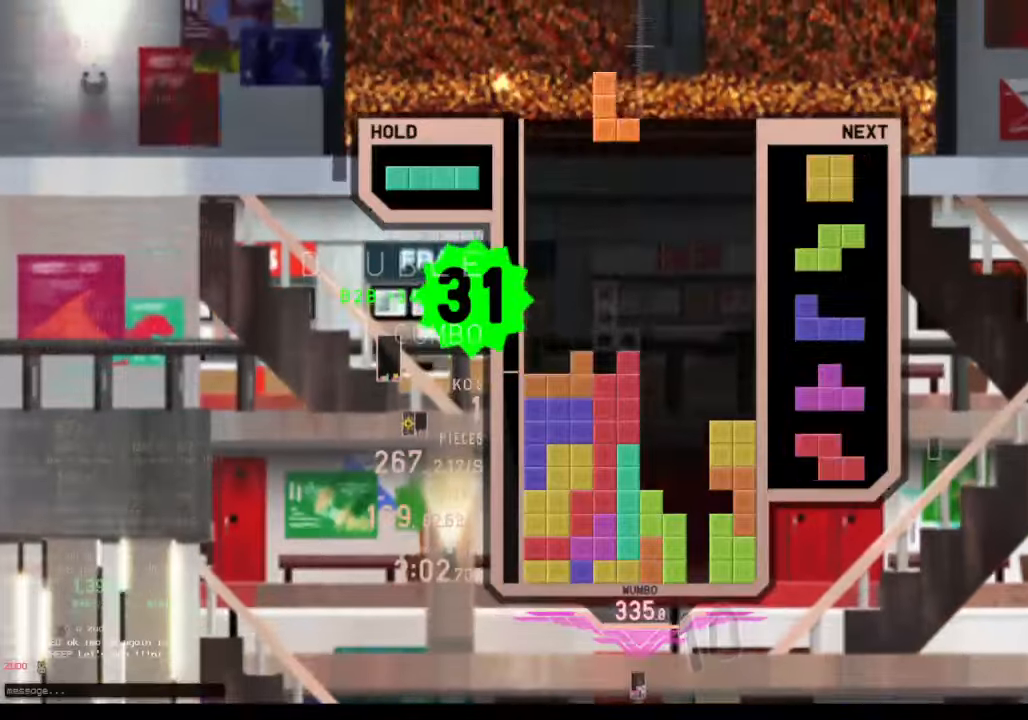
{"keys": ["down"], "events": [[167, "down", "down"], [167, "x", "up"], [267, "down", "up"], [367, "left", "up"], [367, "right", "down"], [467, "right", "up"], [500, "down", "down"]]}
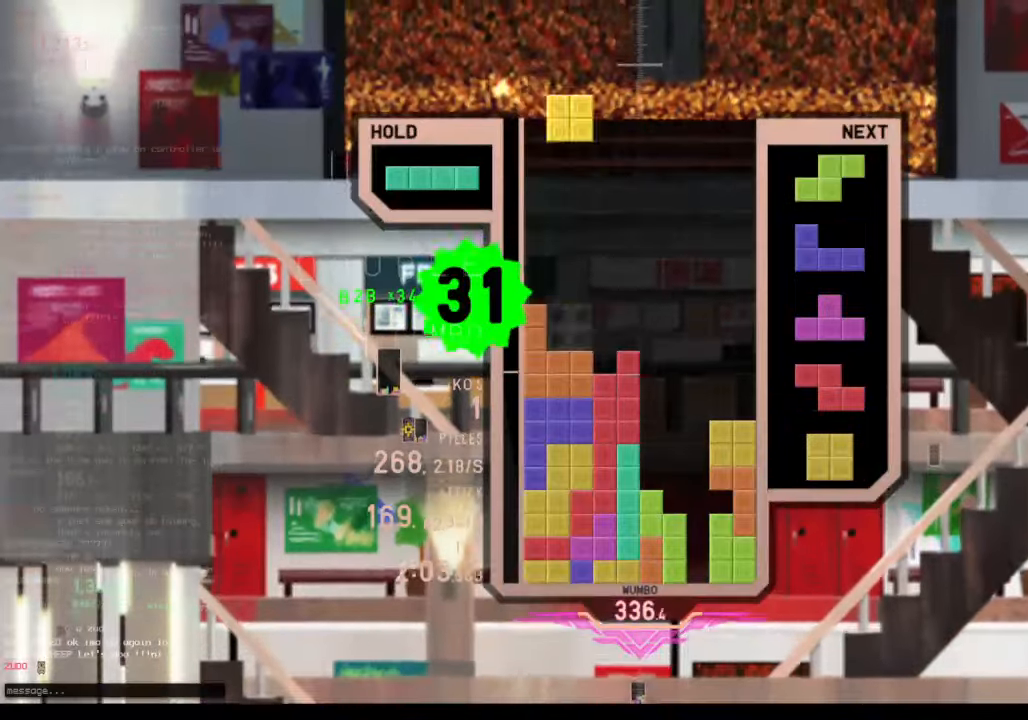
{"keys": ["right"], "events": [[100, "down", "up"], [134, "c", "down"], [200, "left", "down"], [200, "z", "down"], [234, "c", "up"], [234, "left", "up"], [334, "down", "down"], [334, "z", "up"], [434, "right", "down"], [467, "down", "up"]]}
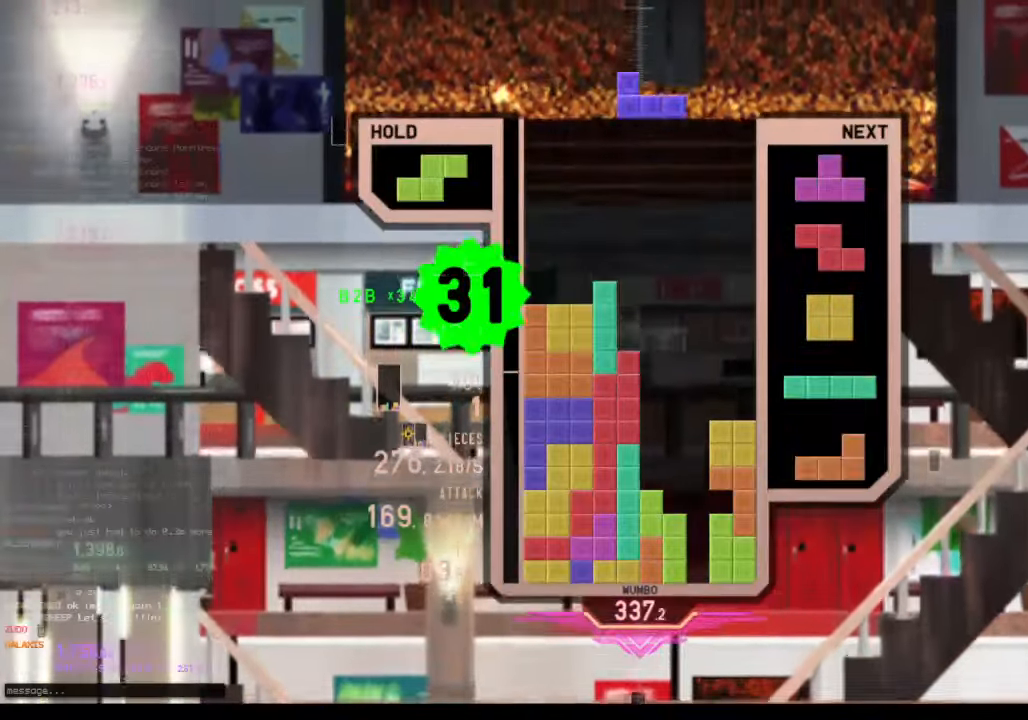
{"keys": [], "events": [[67, "z", "down"], [200, "right", "up"], [200, "z", "up"], [267, "down", "down"], [367, "down", "up"], [367, "right", "down"], [500, "right", "up"]]}
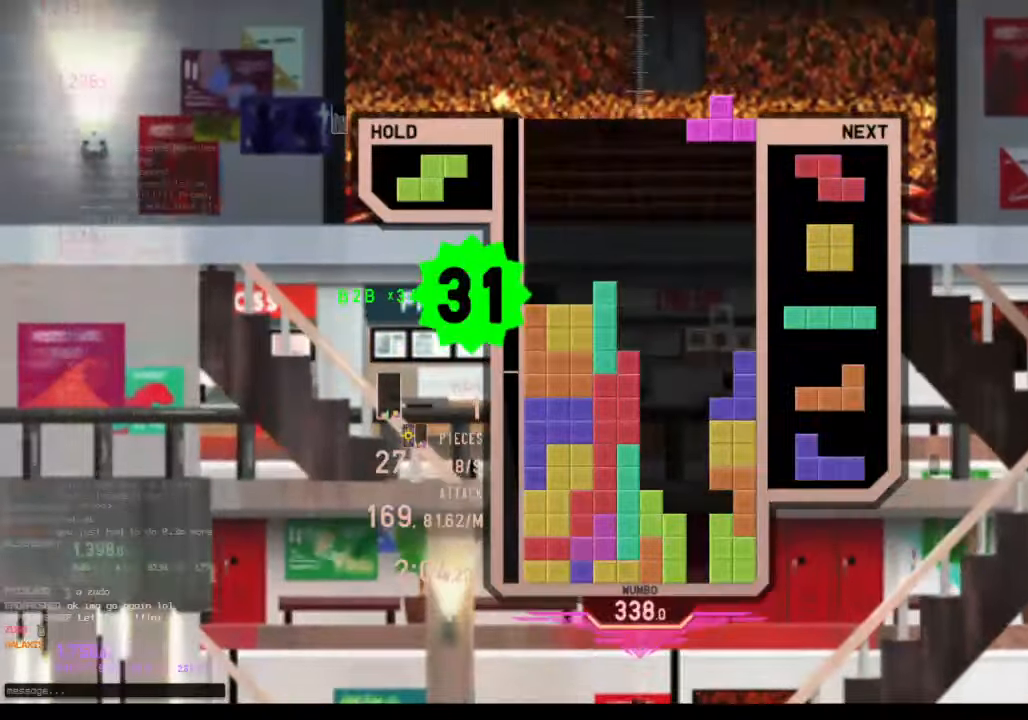
{"keys": ["right"], "events": [[34, "left", "down"], [100, "up", "down"], [100, "z", "down"], [134, "left", "up"], [167, "z", "up"], [267, "up", "up"], [267, "z", "down"], [367, "down", "down"], [400, "z", "up"], [467, "right", "down"], [500, "down", "up"]]}
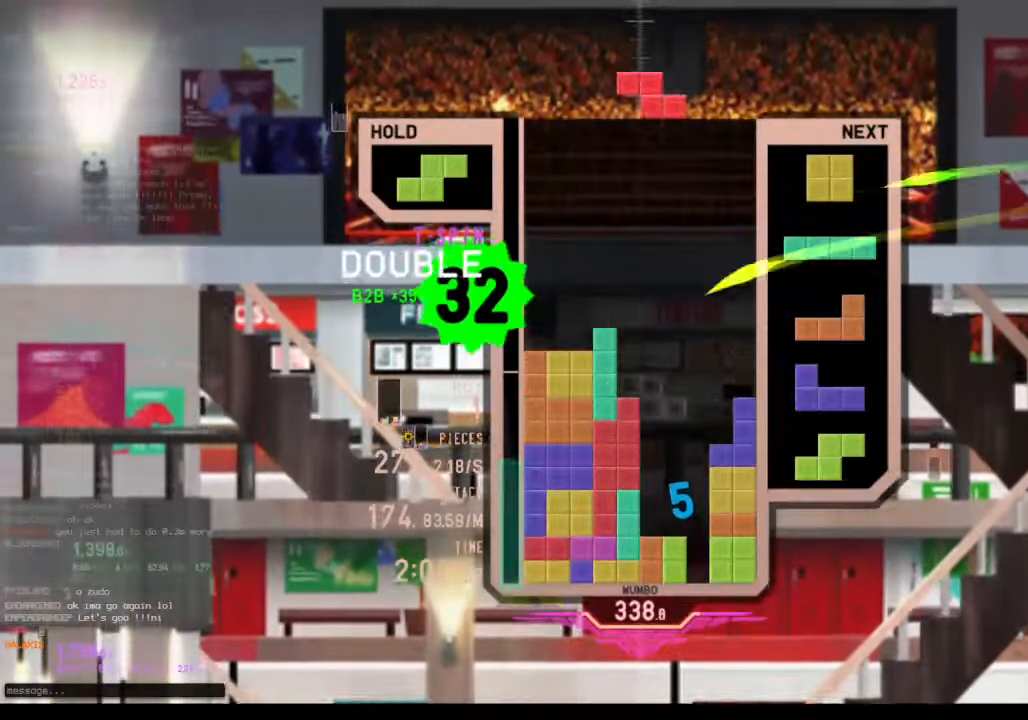
{"keys": [], "events": [[67, "x", "down"], [134, "right", "up"], [200, "down", "down"], [200, "x", "up"], [234, "down", "up"], [267, "right", "down"], [367, "right", "up"]]}
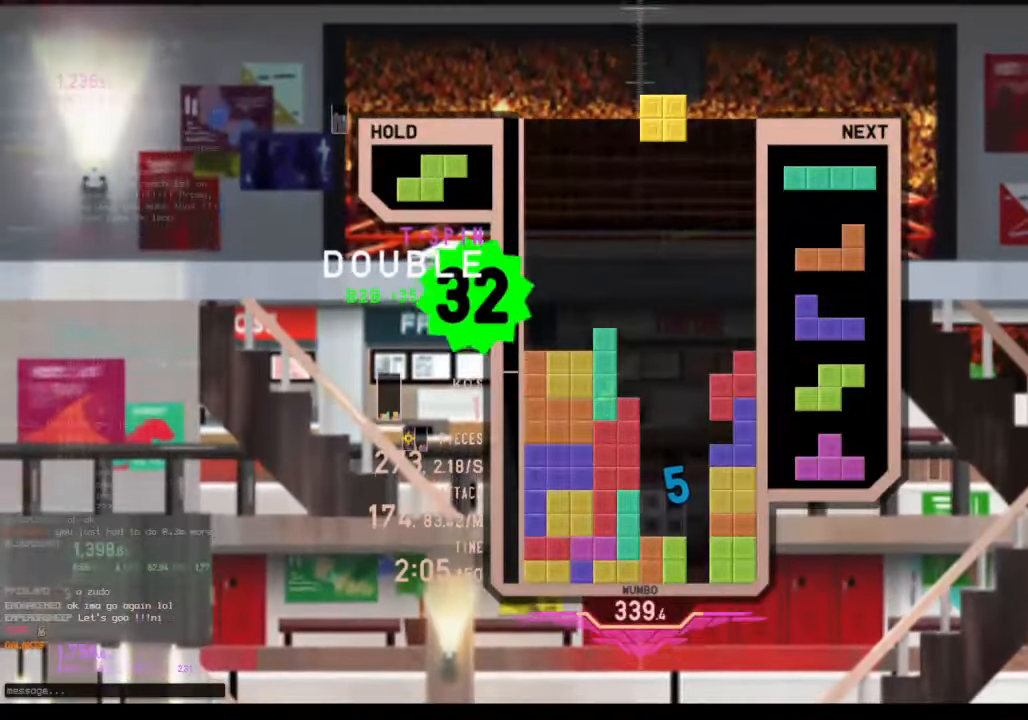
{"keys": [], "events": [[34, "down", "down"], [134, "c", "down"], [134, "down", "up"], [267, "c", "up"], [267, "x", "down"], [400, "x", "up"]]}
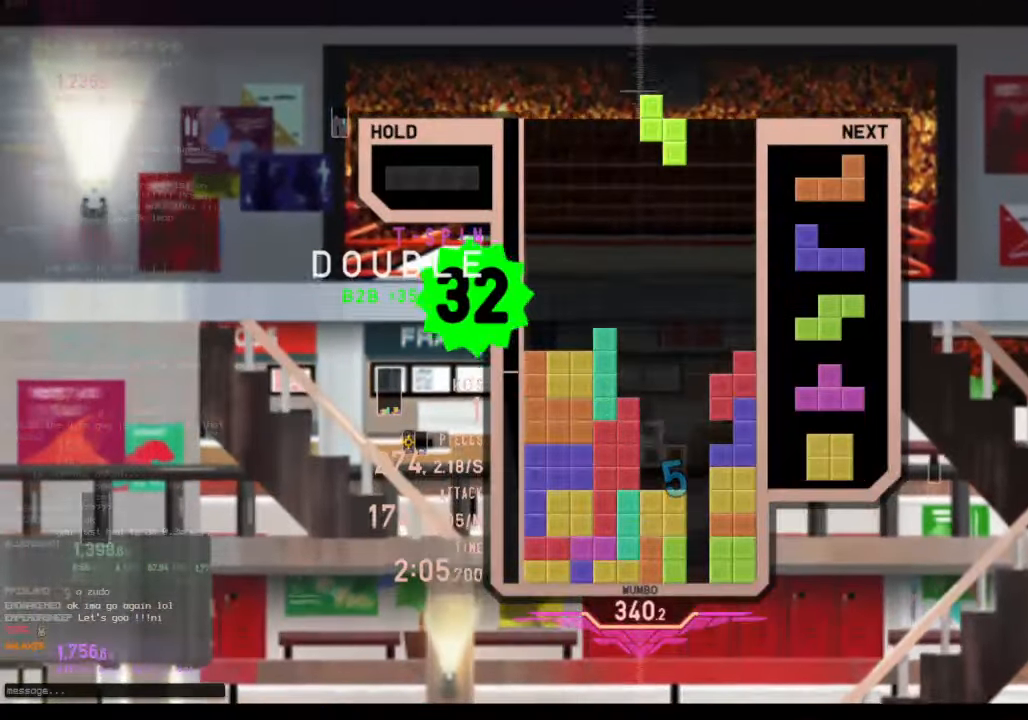
{"keys": ["left"], "events": [[34, "down", "down"], [134, "c", "down"], [134, "down", "up"], [167, "z", "down"], [234, "c", "up"], [334, "down", "down"], [334, "z", "up"], [367, "left", "down"], [400, "down", "up"]]}
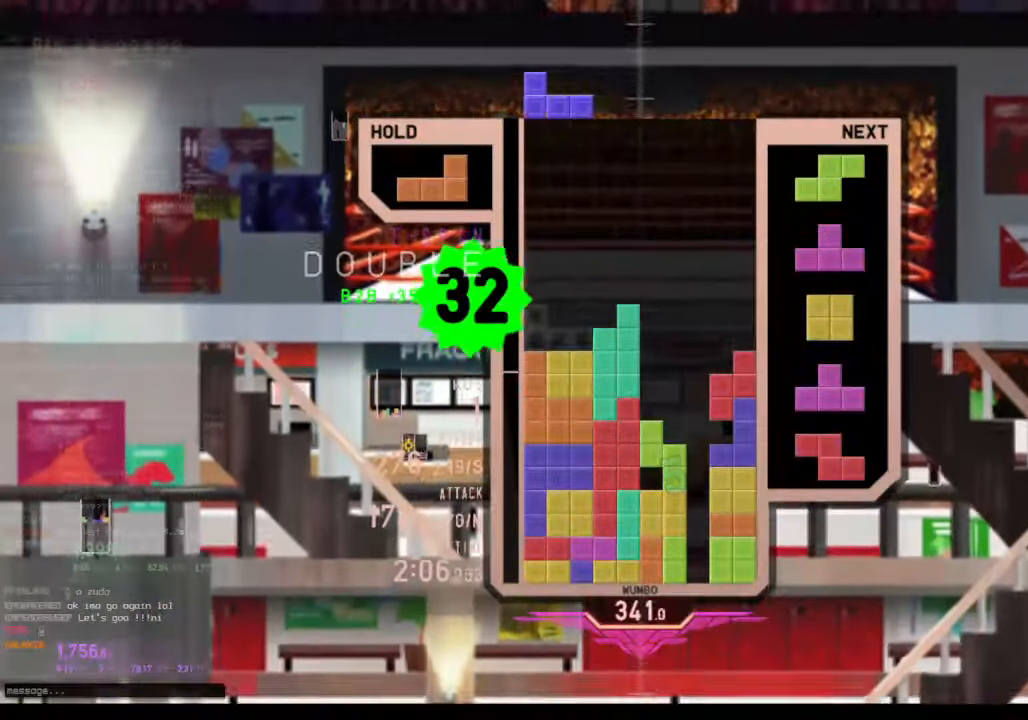
{"keys": ["down", "right"], "events": [[67, "left", "up"], [100, "down", "down"], [200, "down", "up"], [200, "left", "down"], [234, "c", "down"], [434, "c", "up"], [434, "down", "down"], [434, "left", "up"], [434, "right", "down"]]}
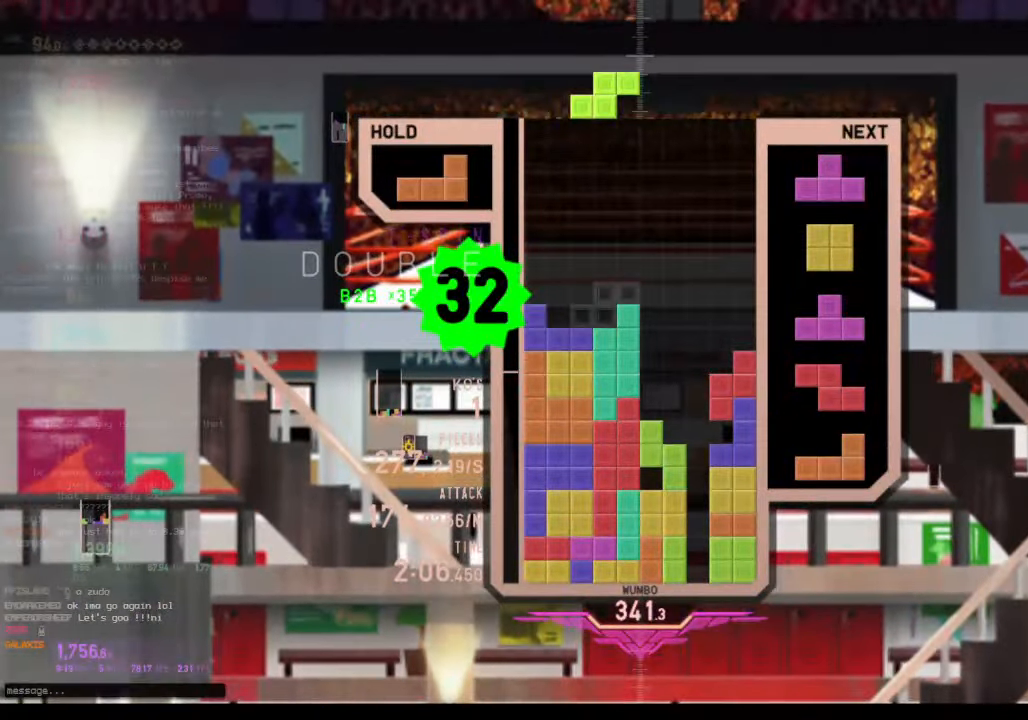
{"keys": ["x"], "events": [[34, "down", "up"], [100, "right", "up"], [134, "left", "down"], [134, "up", "down"], [167, "left", "up"], [167, "z", "down"], [267, "z", "up"], [367, "z", "down"], [400, "up", "up"], [467, "z", "up"], [500, "x", "down"]]}
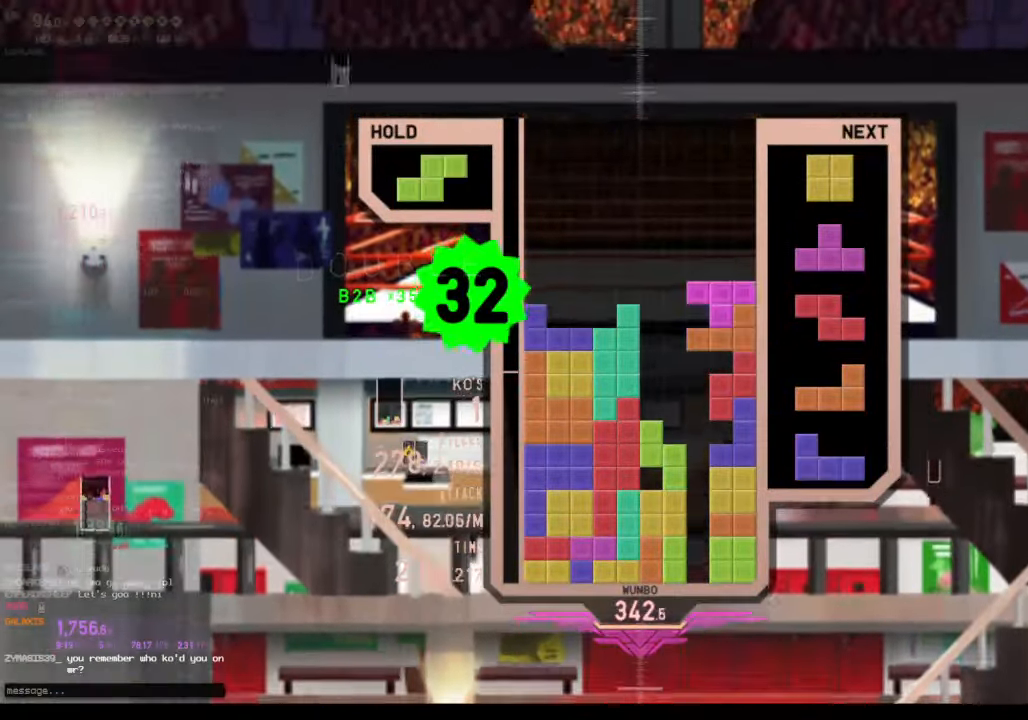
{"keys": [], "events": [[67, "left", "down"], [67, "x", "up"], [67, "z", "down"], [200, "left", "up"], [234, "z", "up"], [300, "left", "down"], [367, "left", "up"]]}
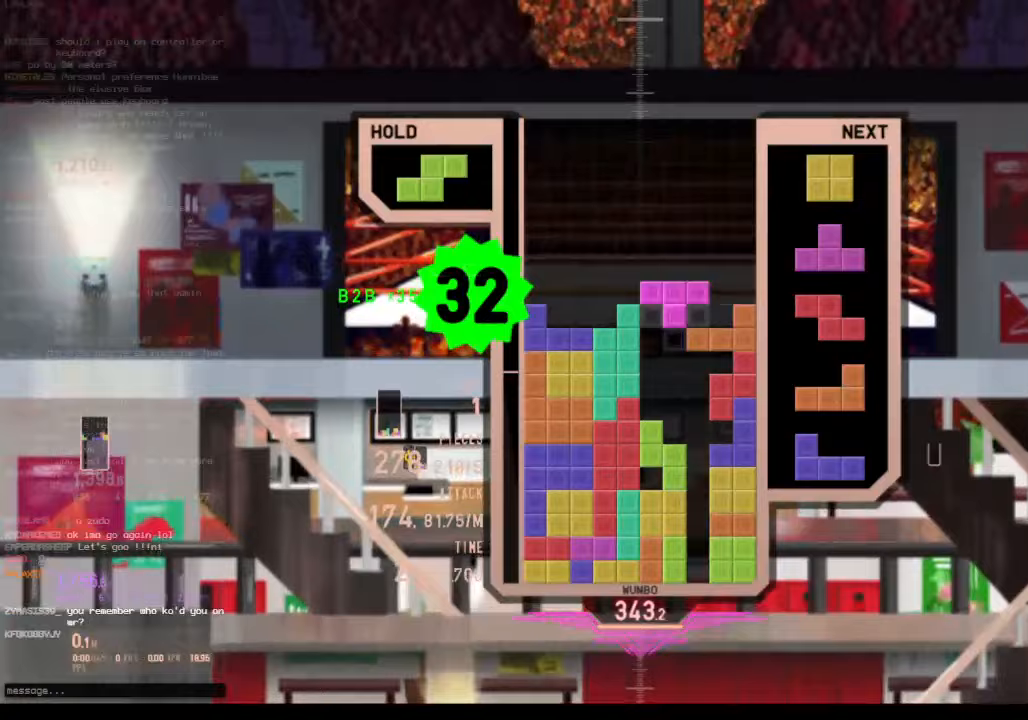
{"keys": ["right", "up"], "events": [[33, "up", "down"], [133, "x", "down"], [200, "x", "up"], [267, "right", "down"], [300, "z", "down"], [433, "z", "up"]]}
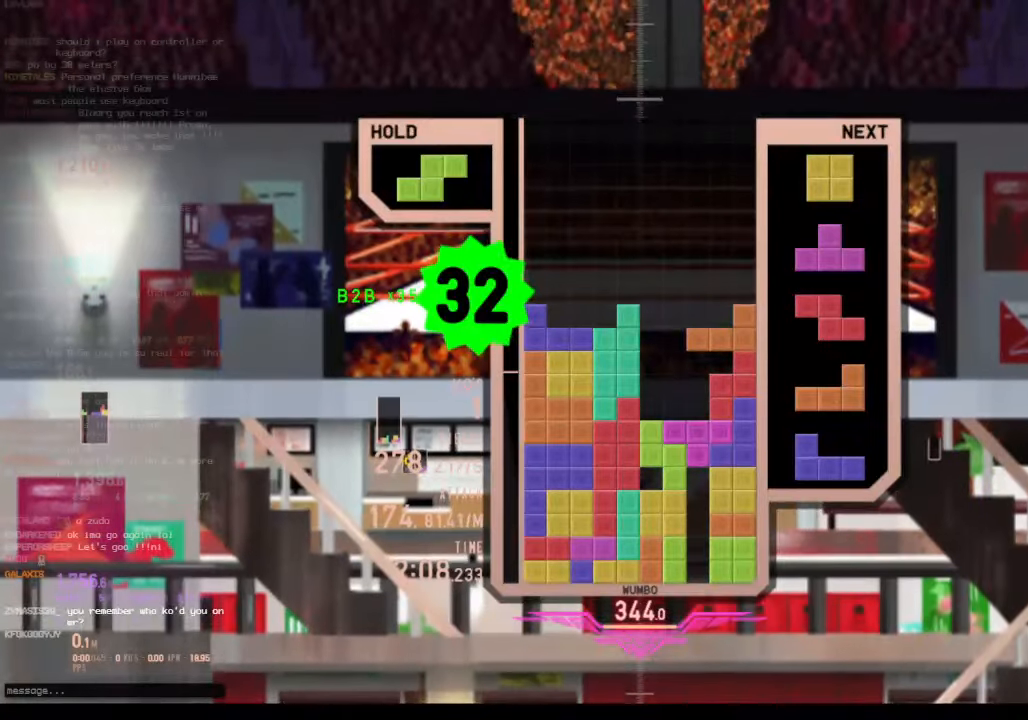
{"keys": [], "events": [[67, "x", "down"], [200, "x", "up"], [200, "z", "down"], [267, "right", "up"], [267, "up", "up"], [367, "z", "up"]]}
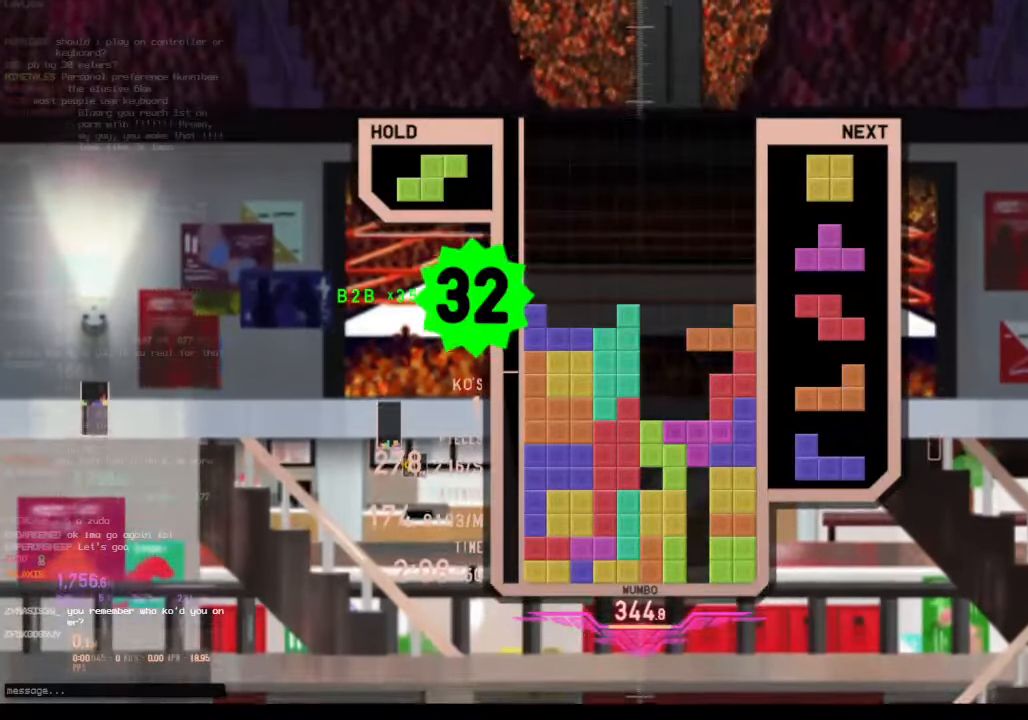
{"keys": [], "events": []}
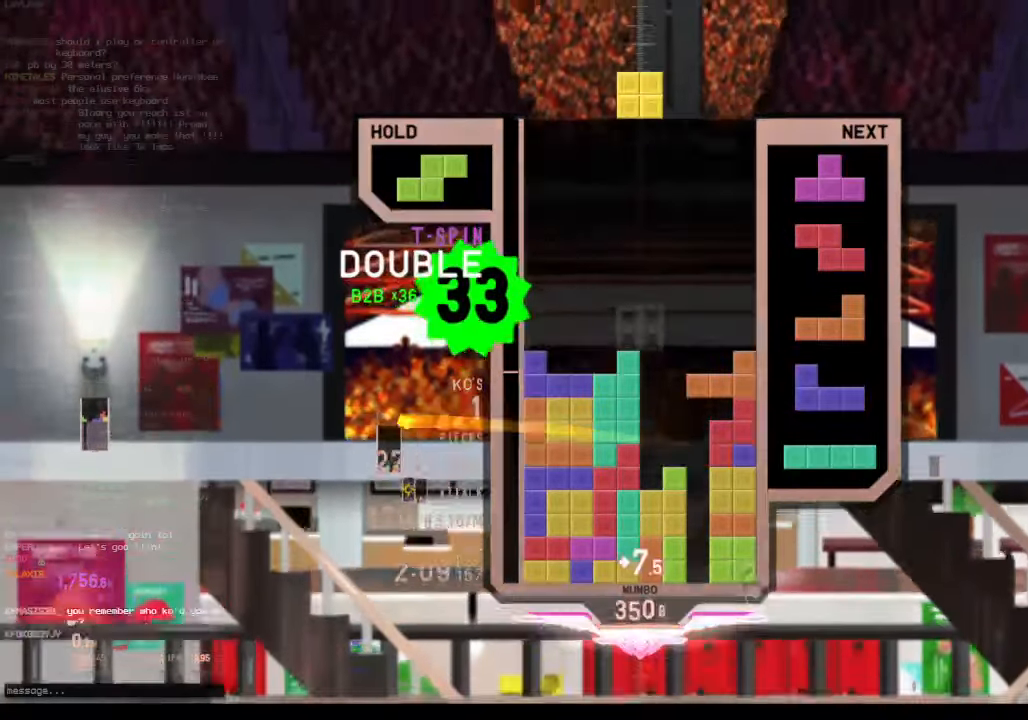
{"keys": ["down"], "events": [[67, "left", "down"], [100, "c", "down"], [267, "c", "up"], [367, "z", "down"], [400, "left", "up"], [500, "down", "down"], [500, "z", "up"]]}
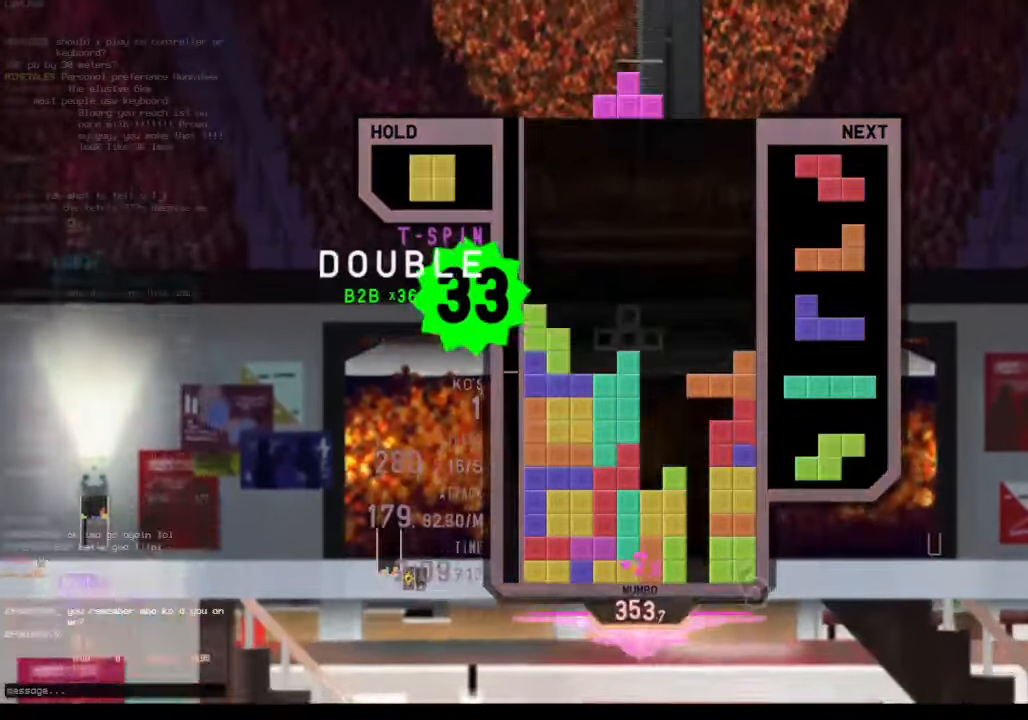
{"keys": ["right", "x"], "events": [[33, "down", "up"], [100, "c", "down"], [133, "left", "down"], [167, "left", "up"], [233, "c", "up"], [267, "left", "down"], [333, "down", "down"], [333, "left", "up"], [400, "down", "up"], [400, "x", "down"], [467, "right", "down"]]}
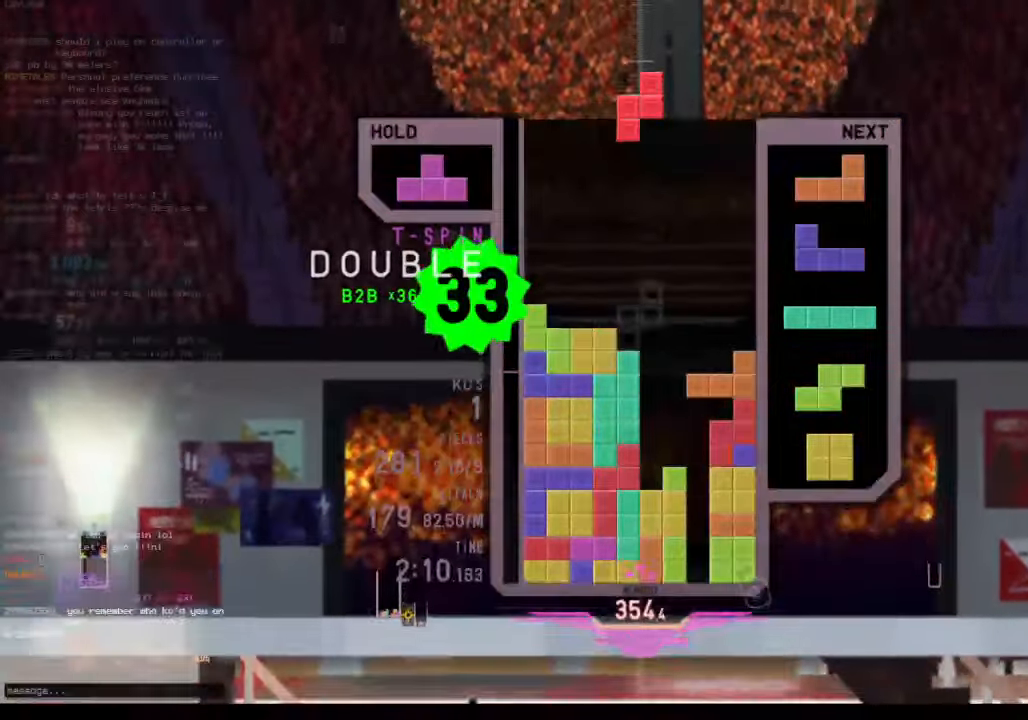
{"keys": [], "events": [[67, "right", "up"], [67, "x", "up"], [400, "down", "down"], [467, "down", "up"]]}
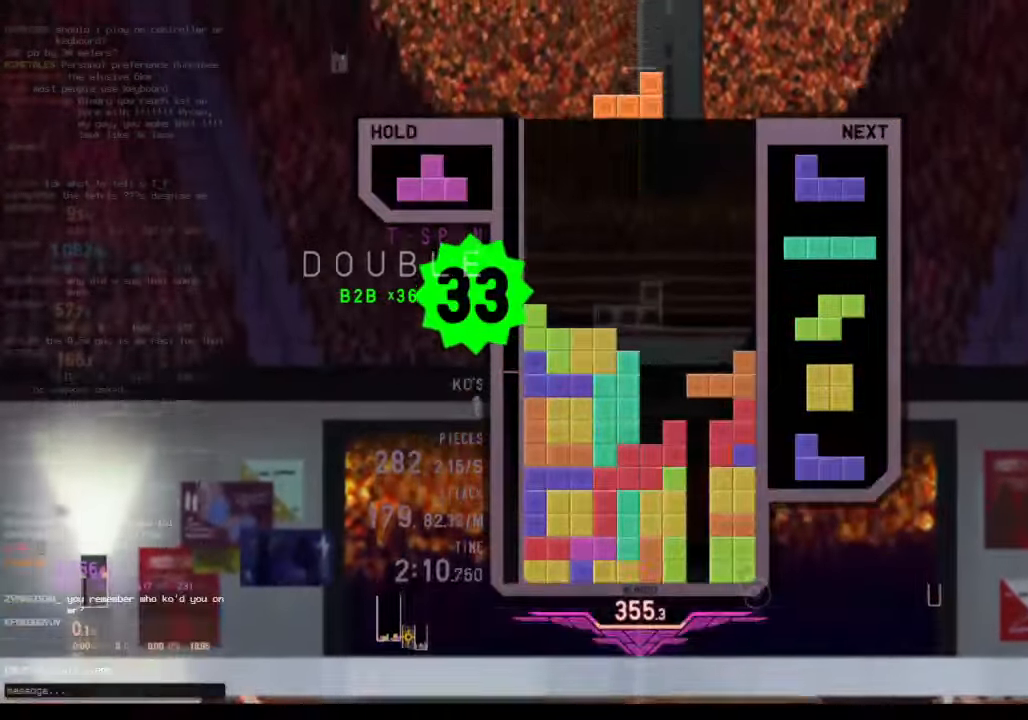
{"keys": ["c", "x"], "events": [[433, "c", "down"], [433, "x", "down"]]}
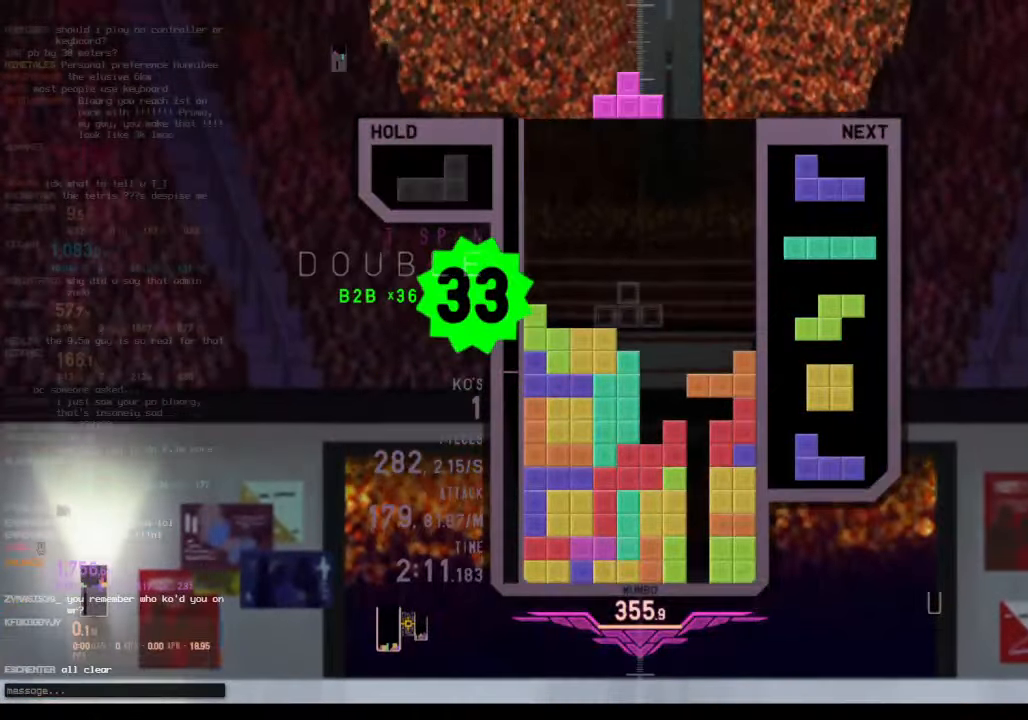
{"keys": ["c"], "events": [[33, "c", "up"], [100, "x", "up"], [400, "down", "down"], [467, "c", "down"], [500, "down", "up"]]}
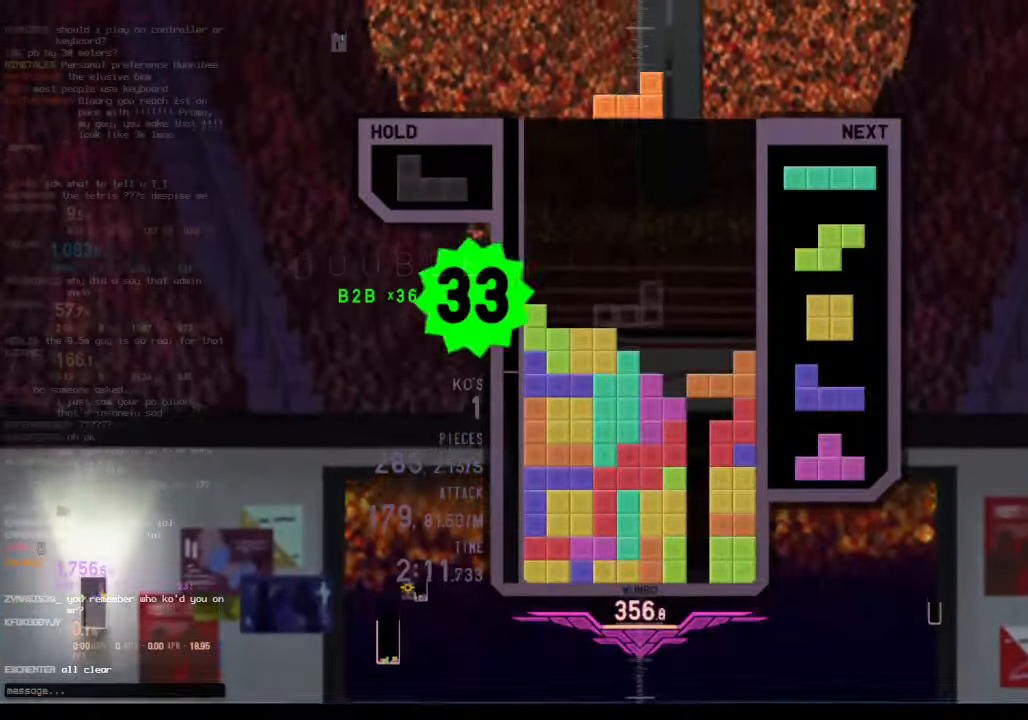
{"keys": [], "events": [[67, "x", "down"], [133, "c", "up"], [233, "x", "up"], [367, "down", "down"], [433, "down", "up"]]}